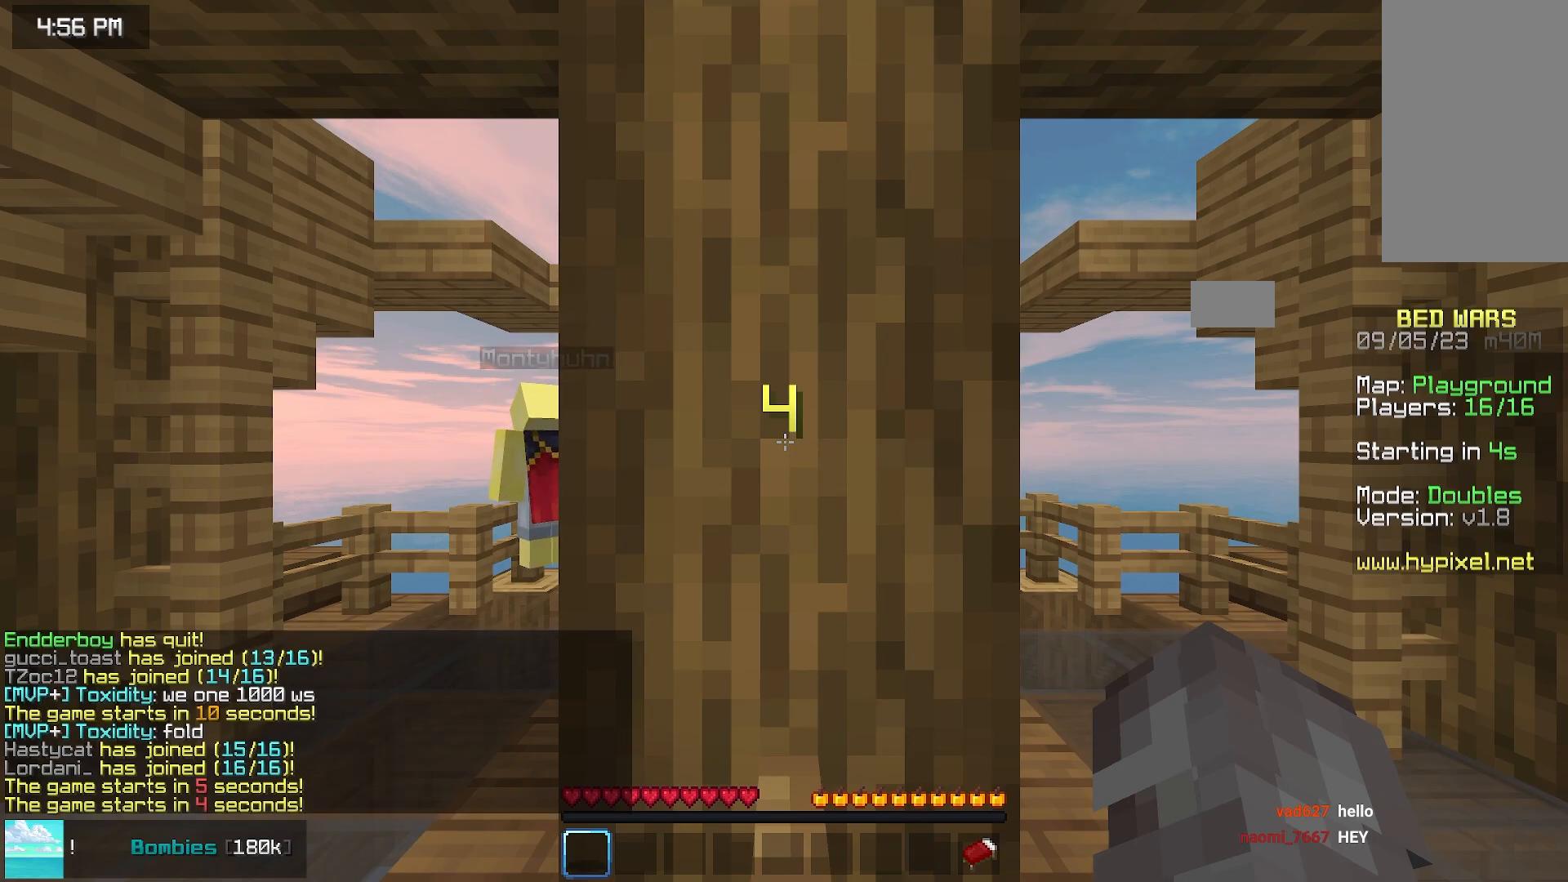
Gameplay with keyboard and mouse; each line is a JSON object with the keys and mouse buttons held at the frame after it. "events" lists presses ("down") and releases ("up") of "down", "left", "right", "space", "up", "mouse_left" and "mouse_right" between this image and that frame as [ms after this image, input, new state], when the widget could be followed in between. "mouse_left", "mouse_right" = the "left", "right" buttons of the "mouse" list. No other keys are recorded. Fast repeated clicks can show as one long hold. Mouse movement is not recorded.
{"keys": ["down", "left"], "mouse": [], "events": [[250, "left", "down"], [350, "down", "down"]]}
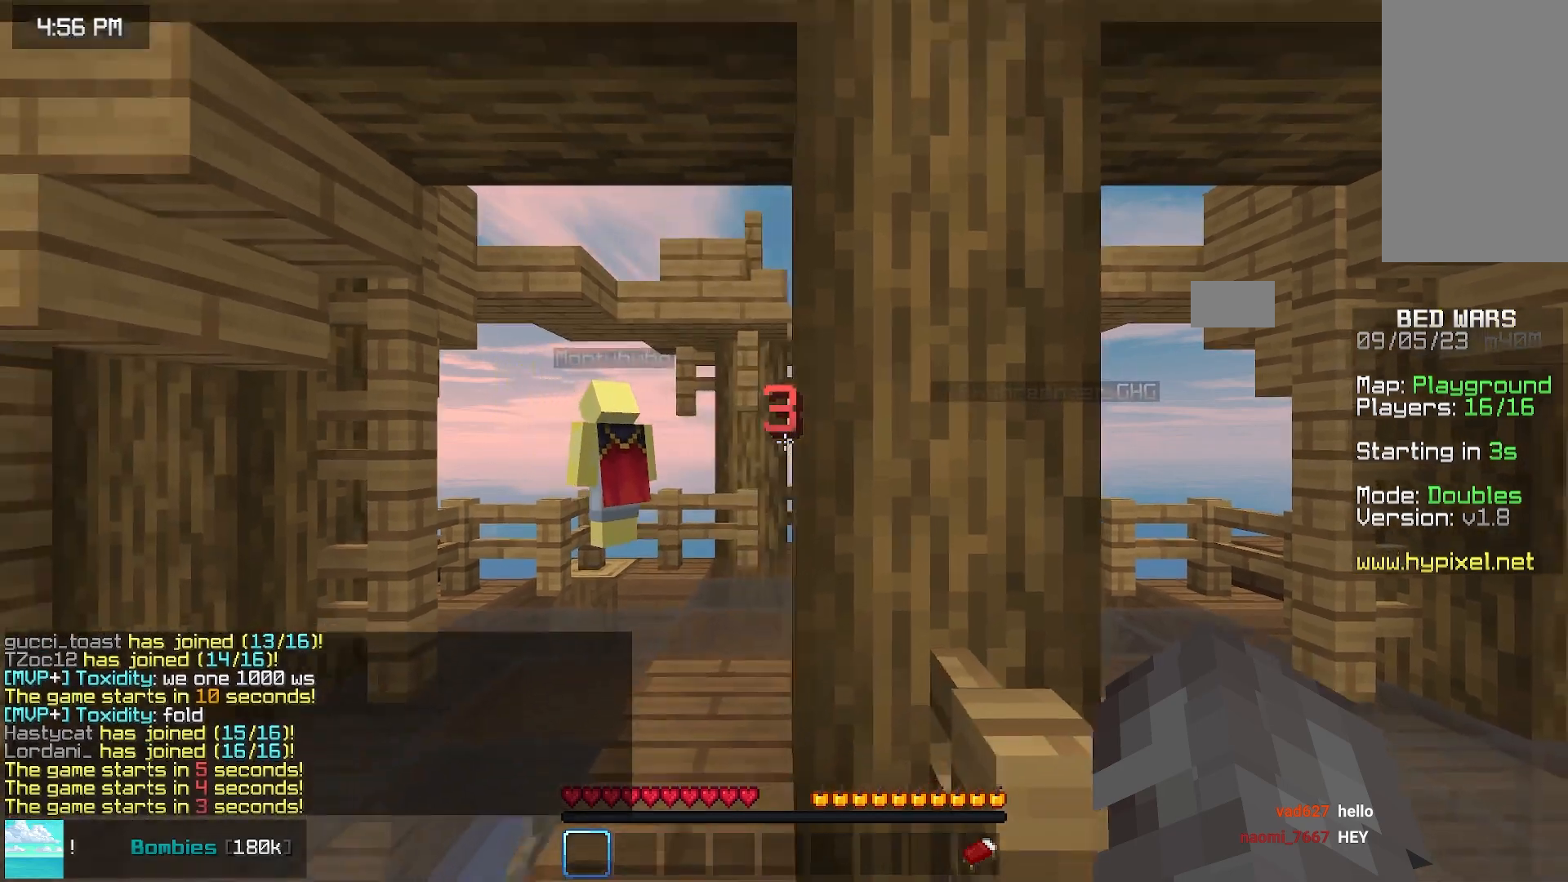
{"keys": ["down"], "mouse": [], "events": [[183, "left", "up"]]}
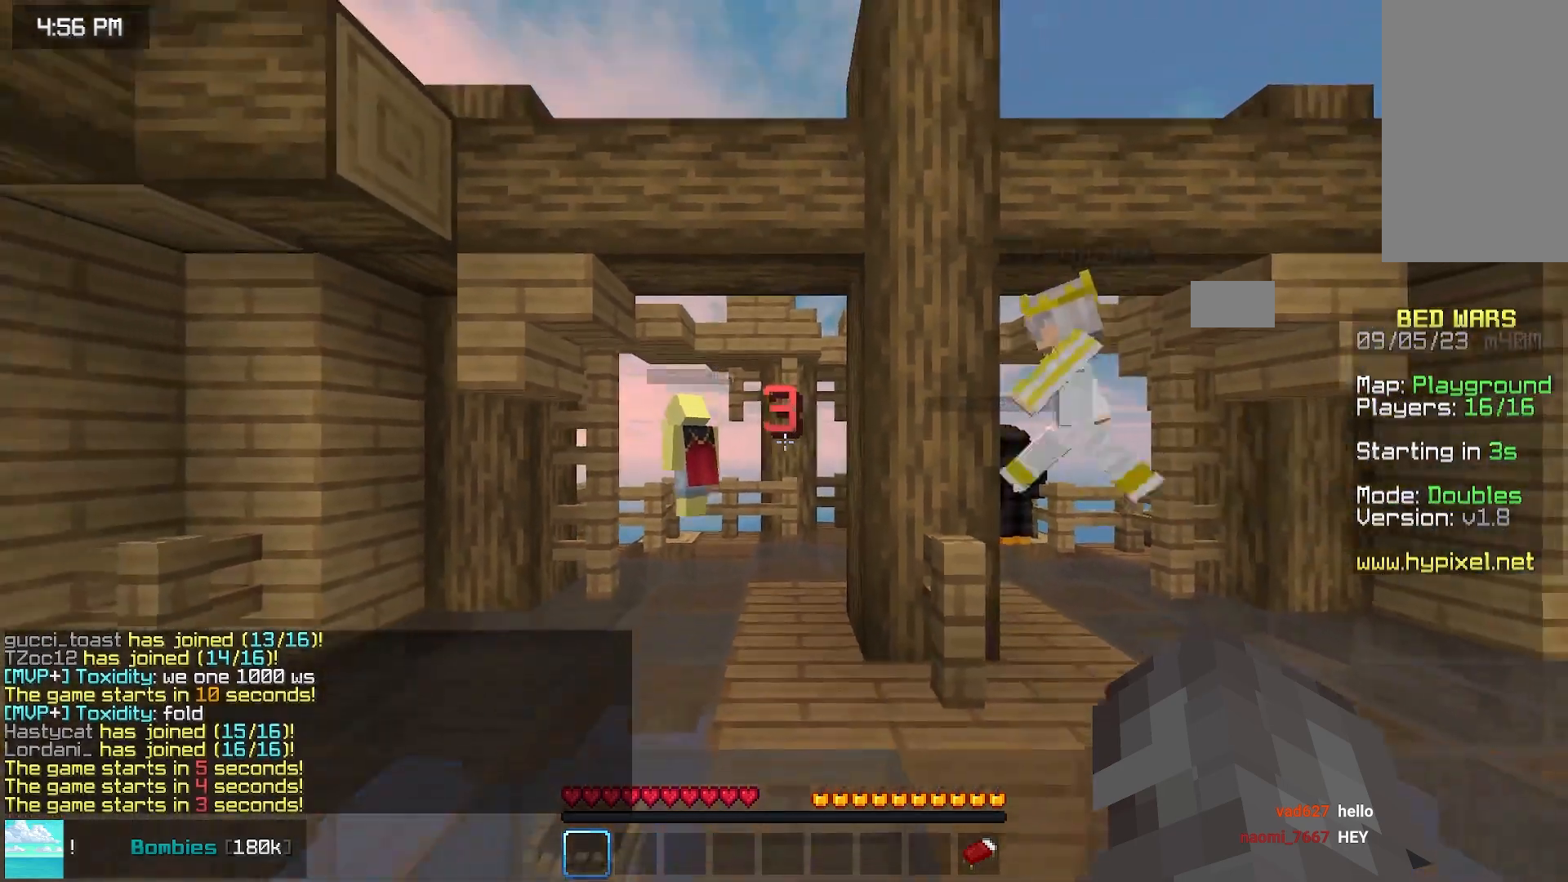
{"keys": ["down"], "mouse": [], "events": []}
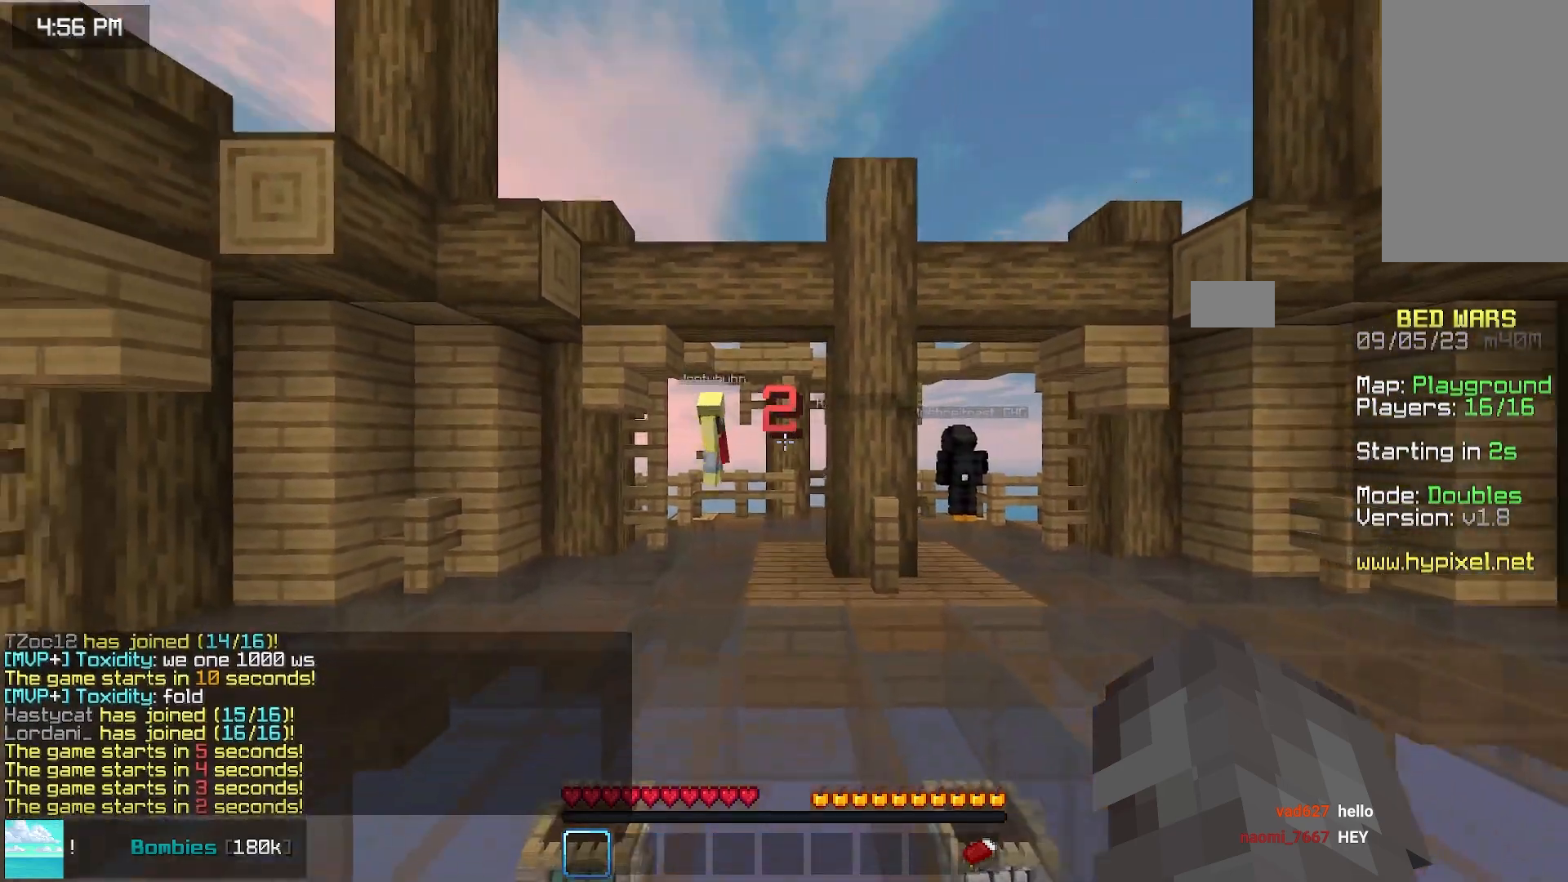
{"keys": ["down"], "mouse": [], "events": []}
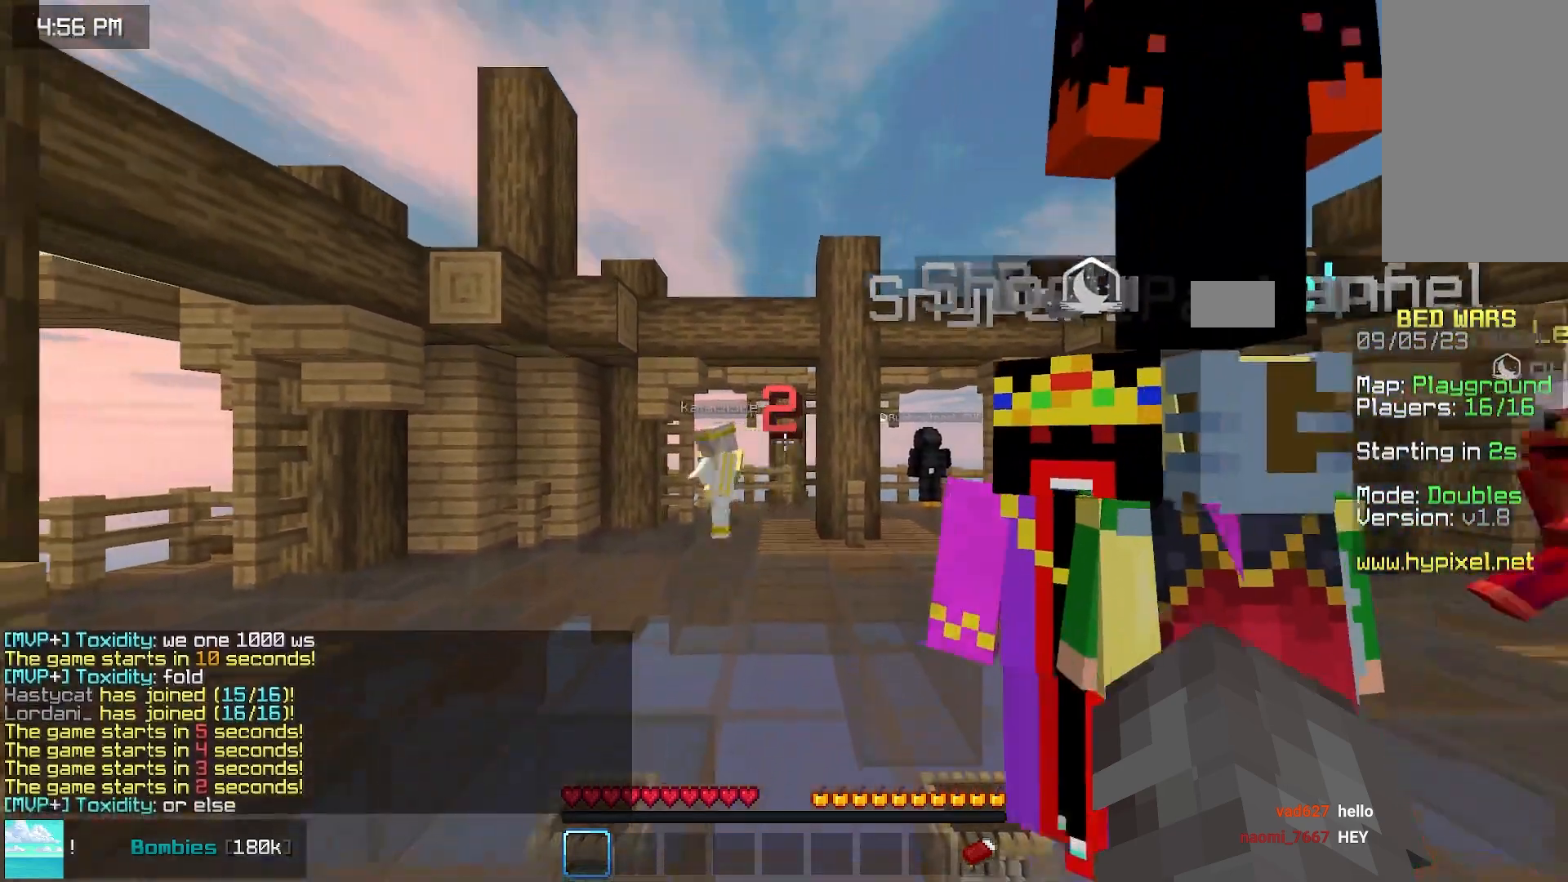
{"keys": ["down"], "mouse": [], "events": []}
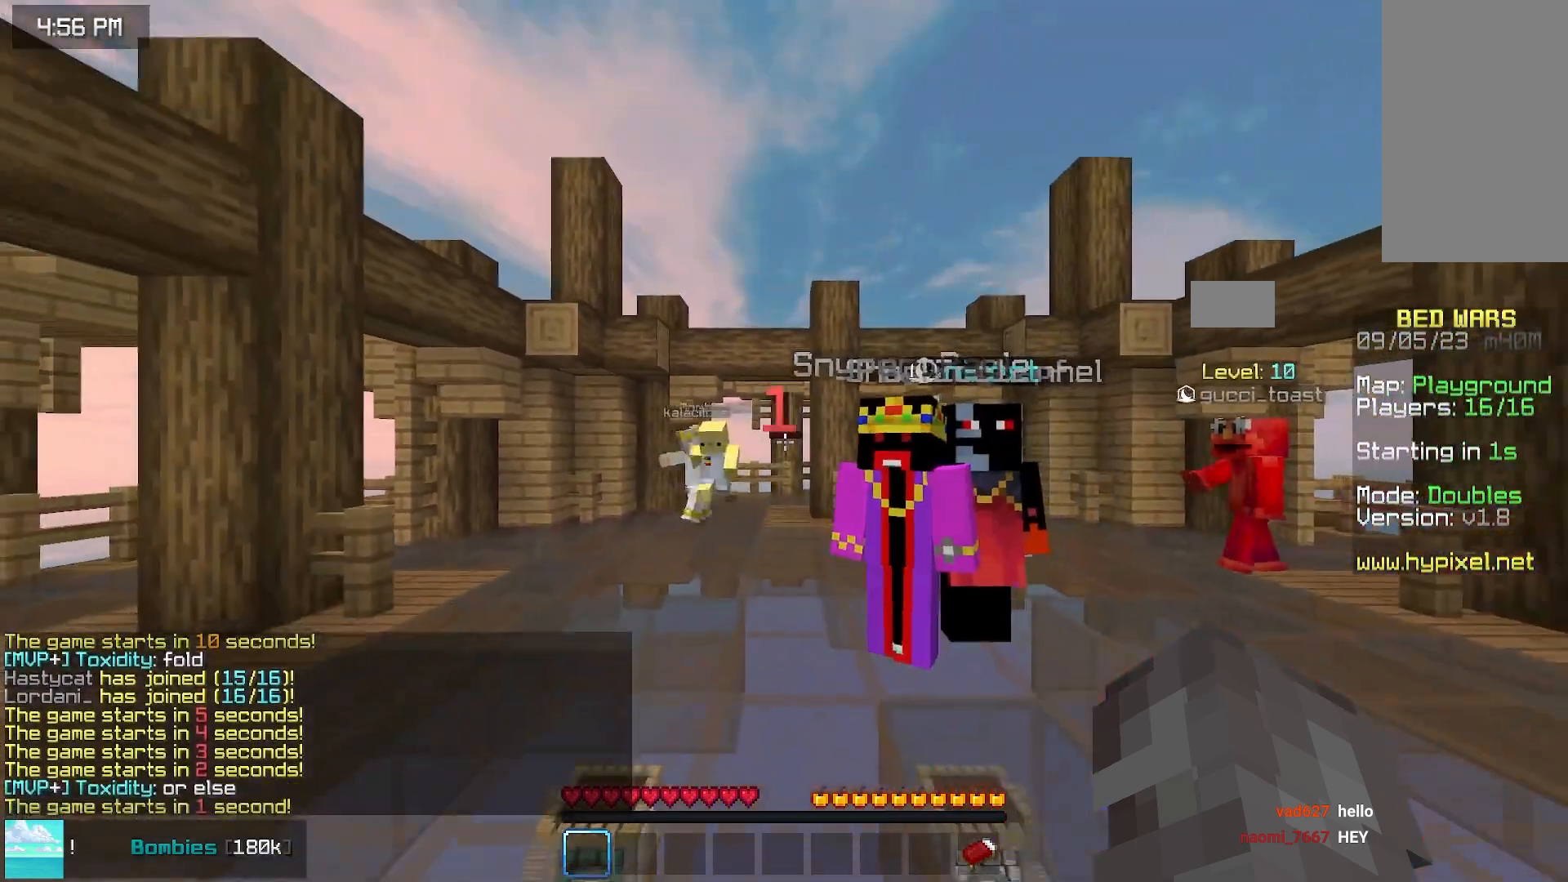
{"keys": ["down"], "mouse": [], "events": []}
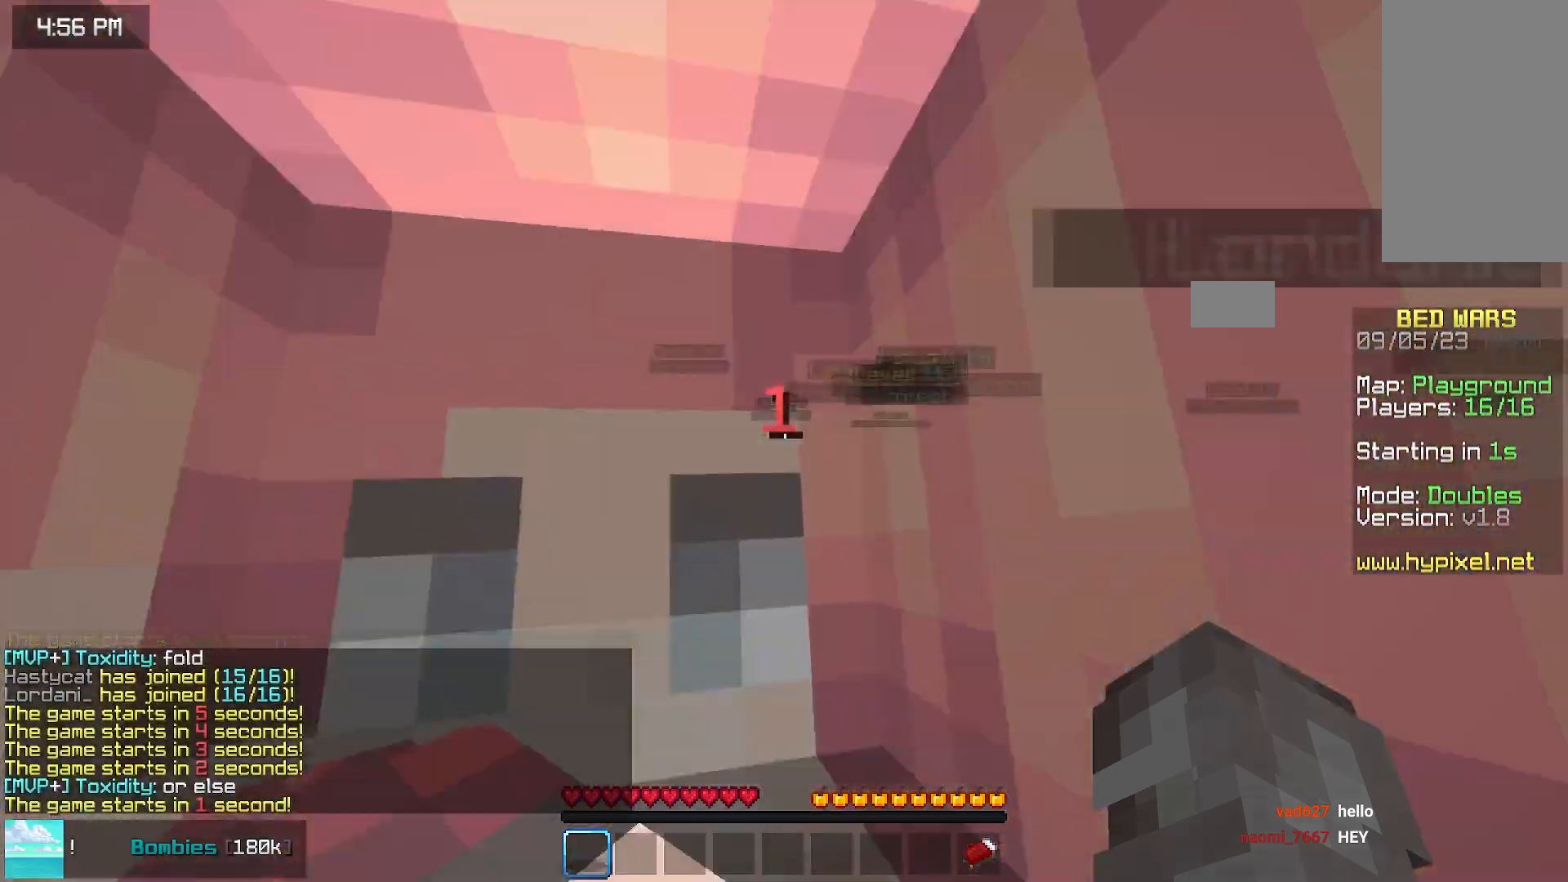
{"keys": ["down", "right"], "mouse": [], "events": [[250, "right", "down"]]}
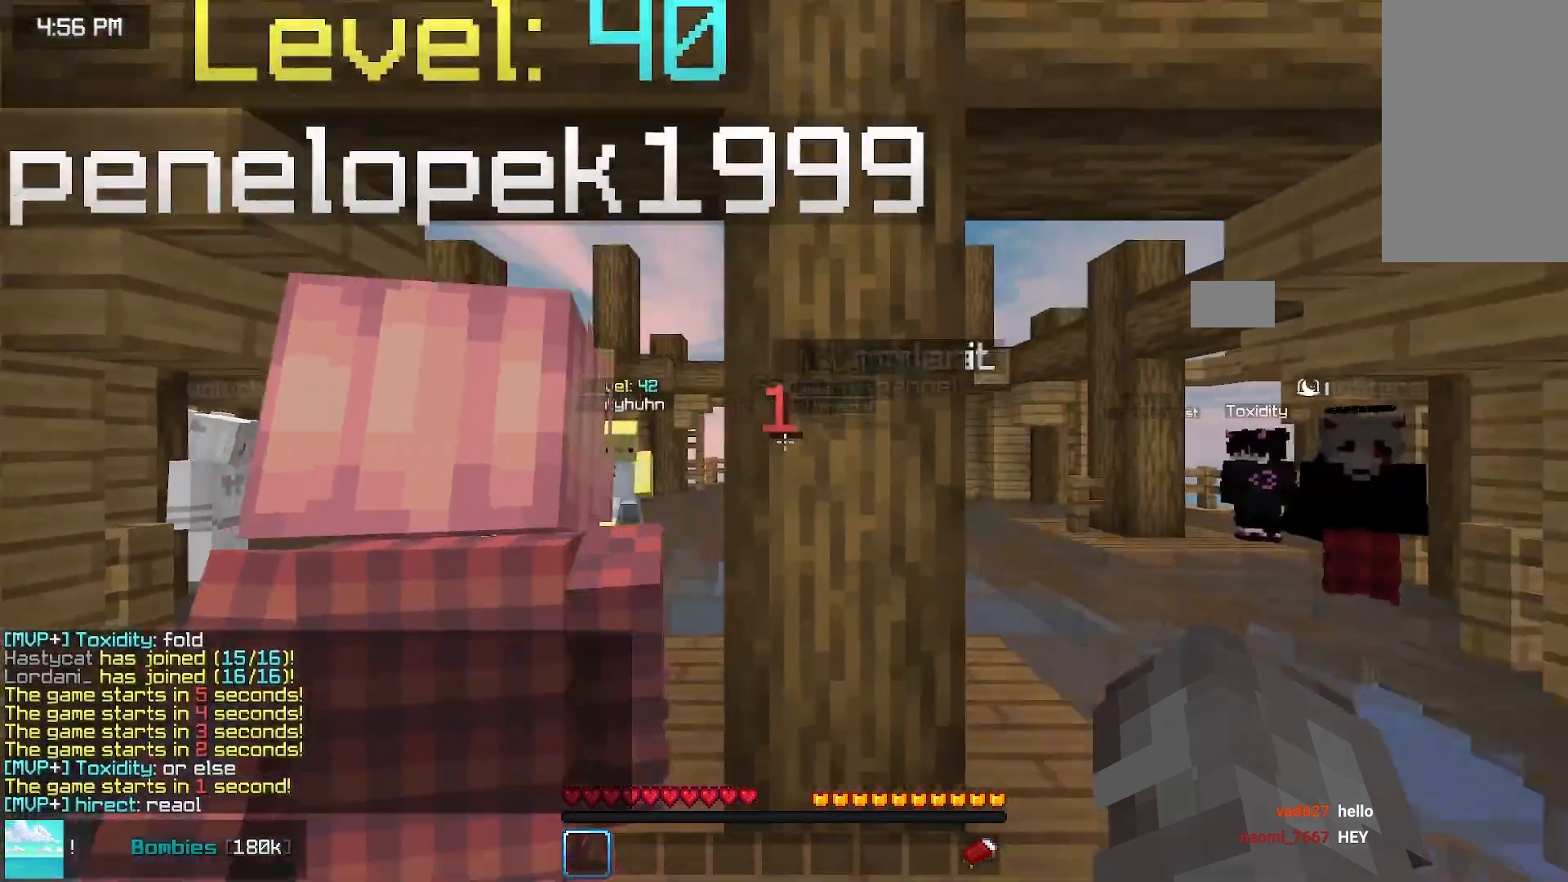
{"keys": ["down"], "mouse": [], "events": [[100, "right", "up"]]}
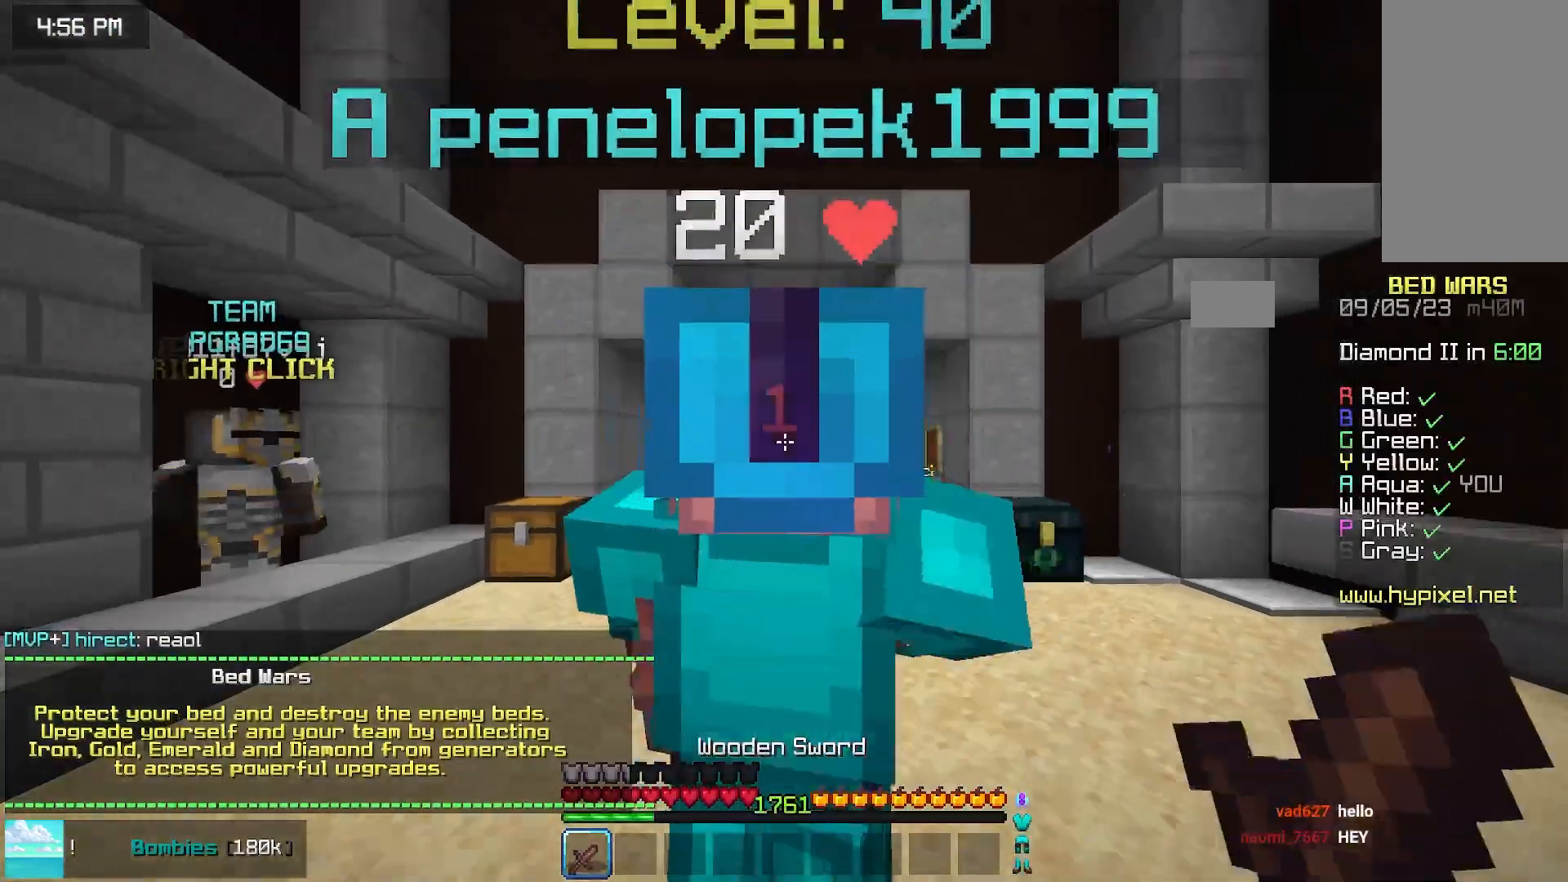
{"keys": ["down"], "mouse": [], "events": []}
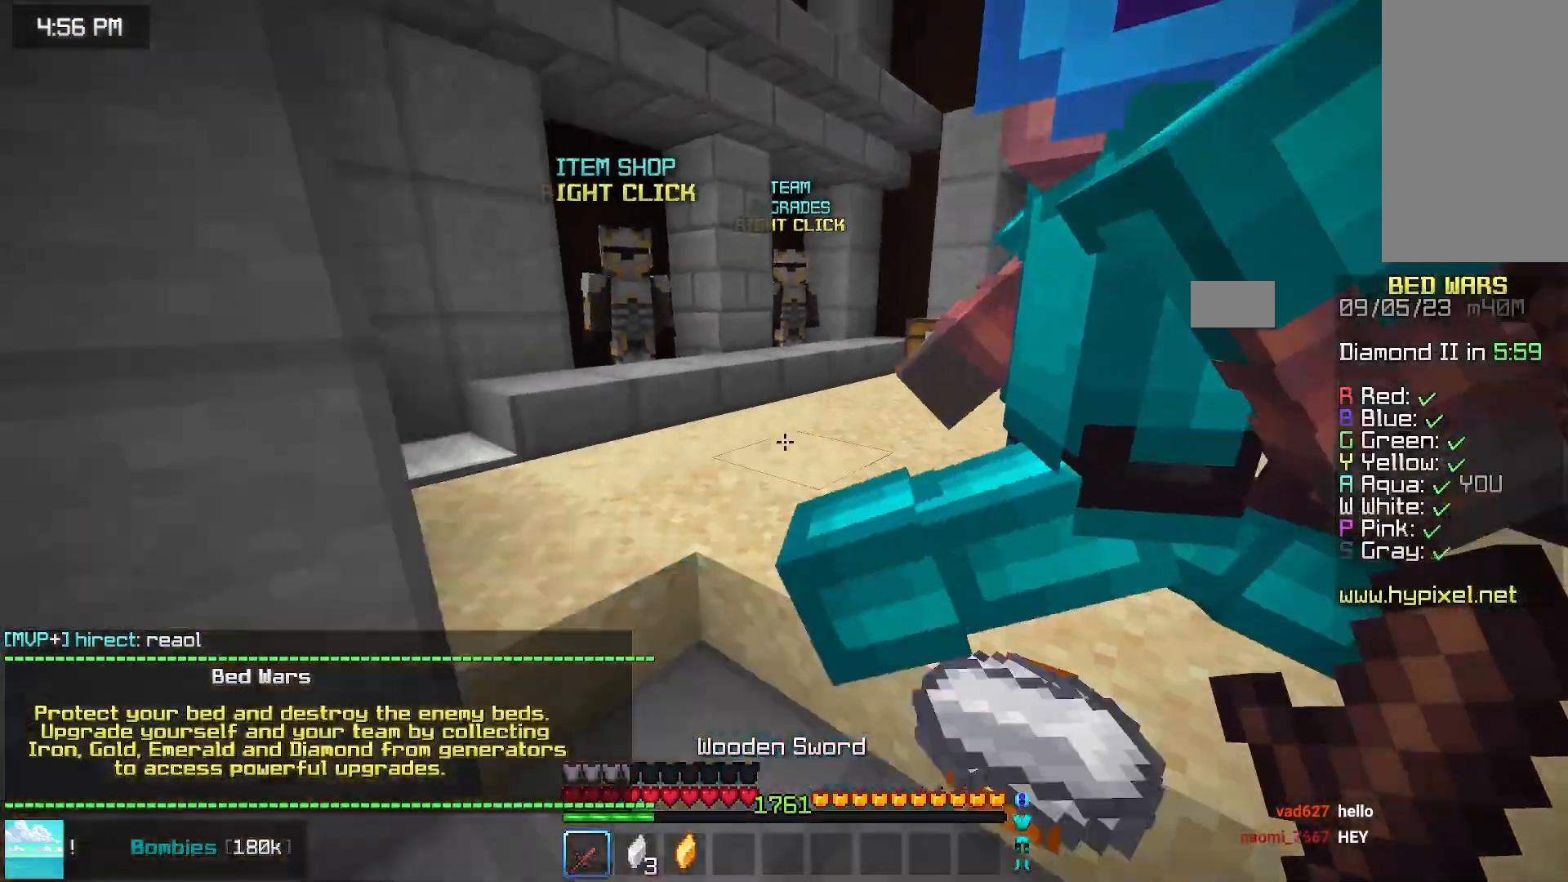
{"keys": ["down"], "mouse": [], "events": []}
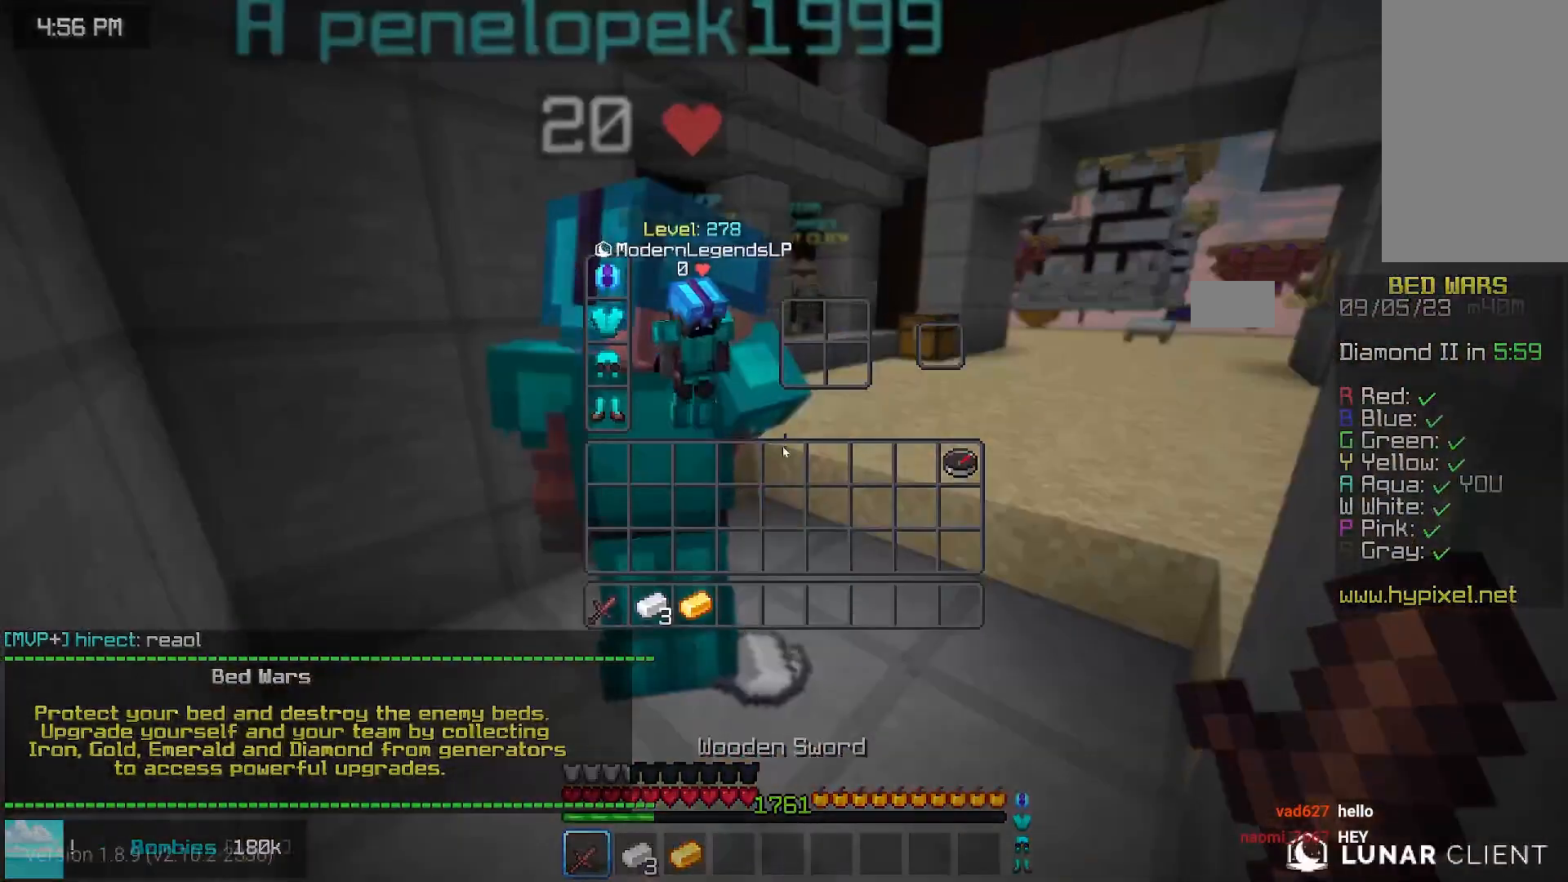
{"keys": [], "mouse": [], "events": [[67, "down", "up"]]}